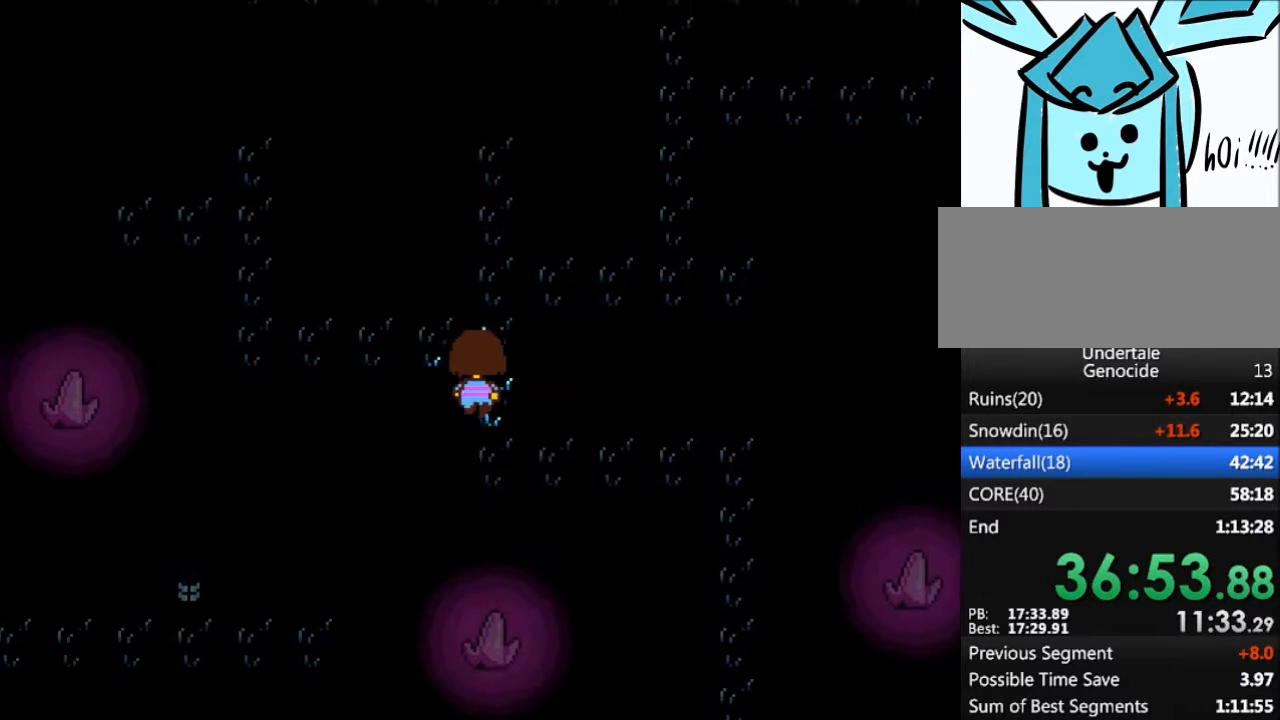
Gameplay with keyboard; each line is a JSON object with the keys held at the frame after it. "events" lists presses ("down") and releases ("up") of "c", "ctrl", "down", "left", "return", "right", "shift", "up", "x" and "z" between this image and that frame as [ms after this image, input, new state], when the widget could be followed in between. No other keys are recorded. Mouse input is not recorded.
{"keys": ["right", "up"], "events": [[34, "left", "up"], [67, "right", "down"]]}
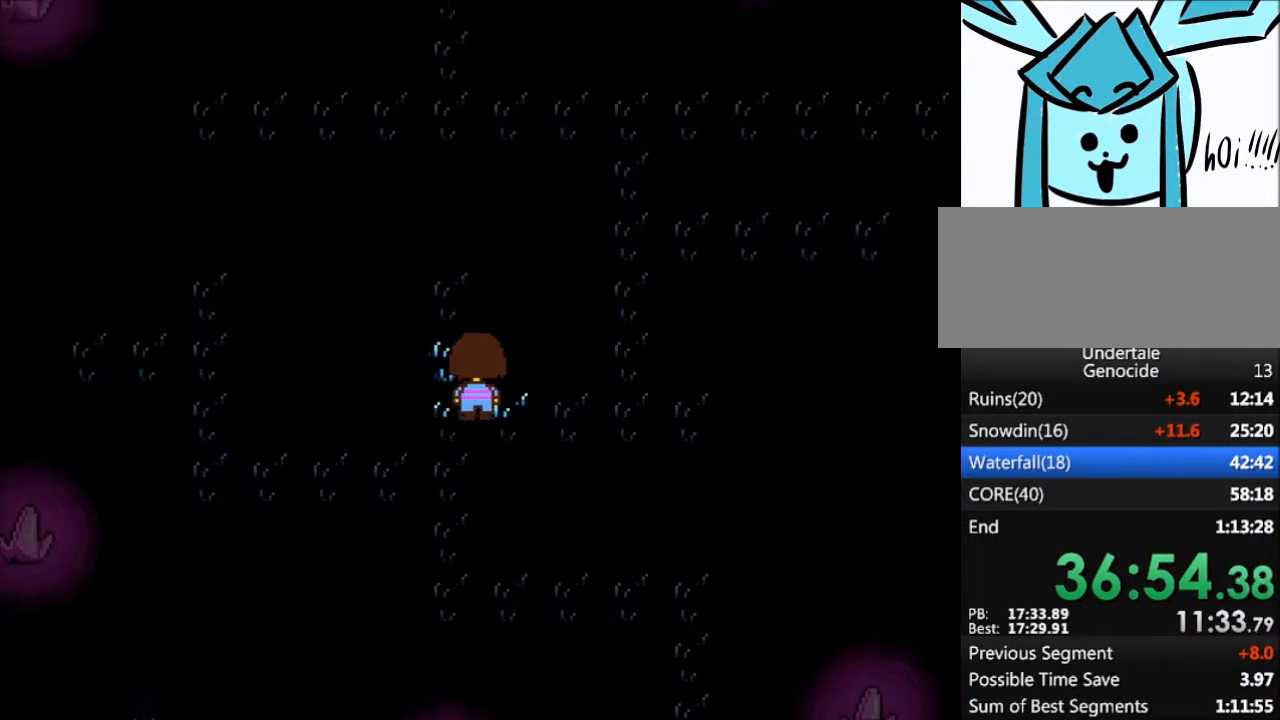
{"keys": ["right", "up"], "events": []}
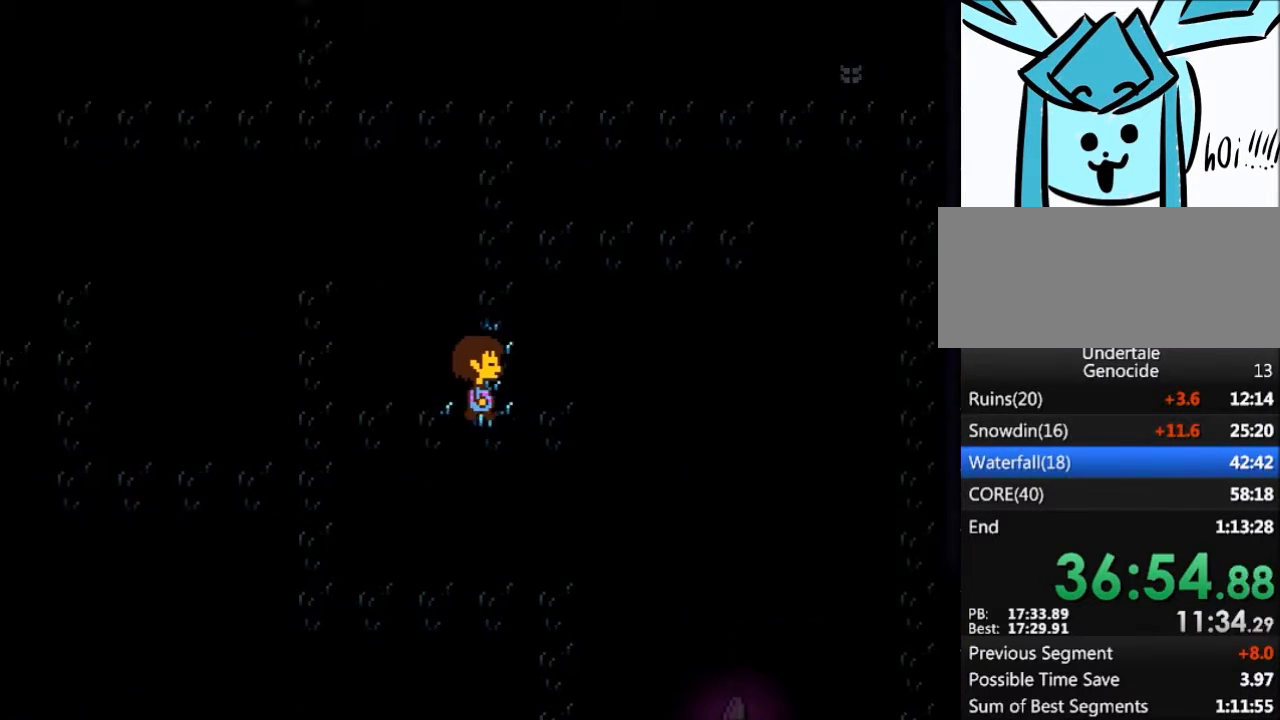
{"keys": ["up"], "events": [[200, "right", "up"]]}
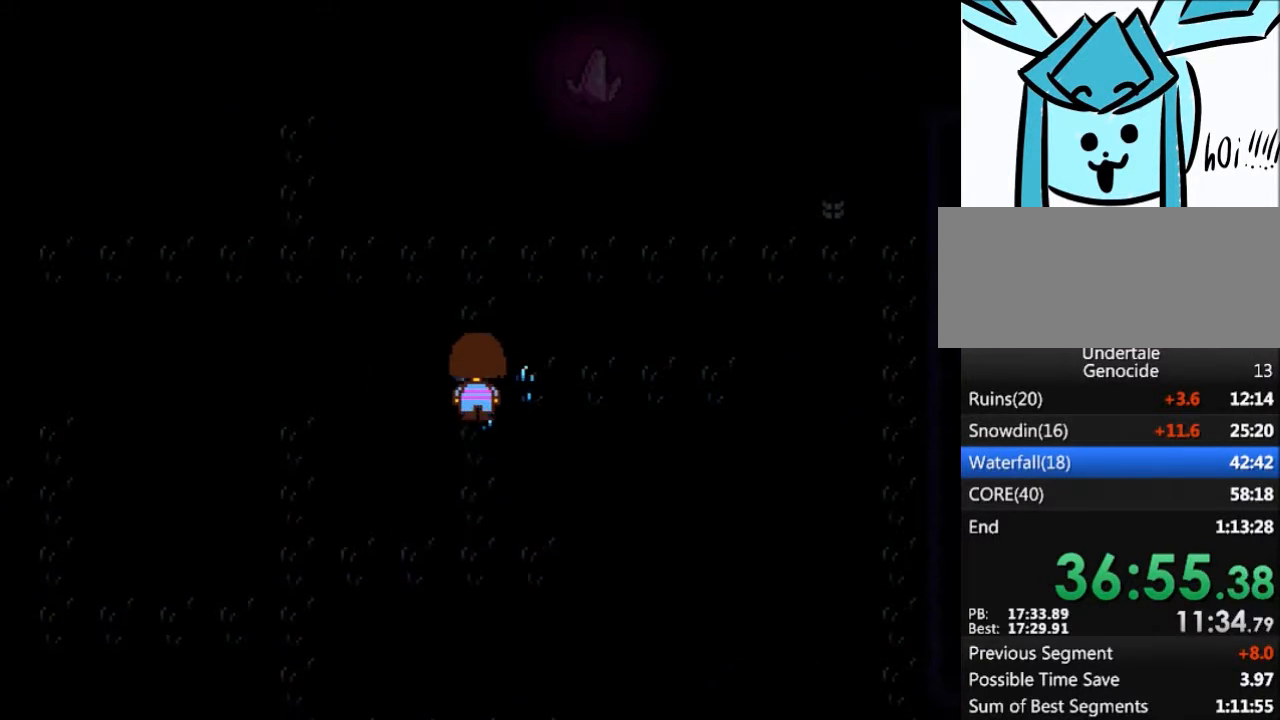
{"keys": ["right", "up"], "events": [[500, "right", "down"]]}
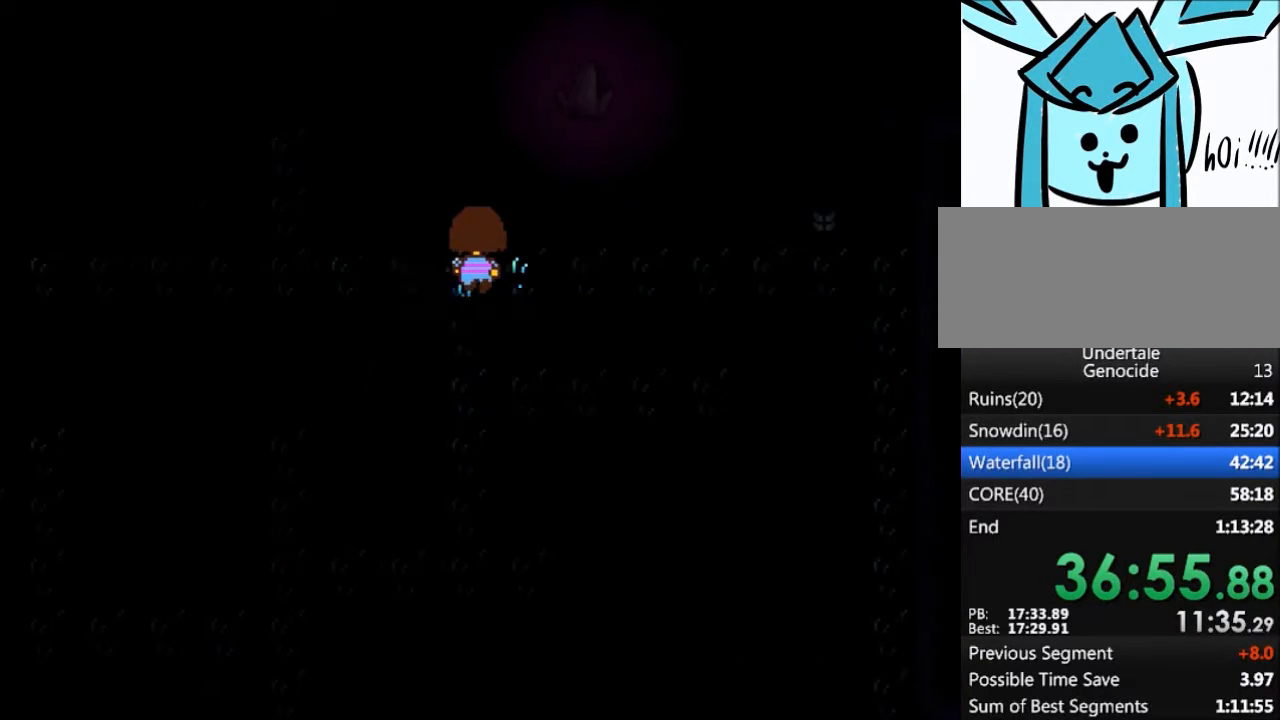
{"keys": ["right"], "events": [[267, "up", "up"]]}
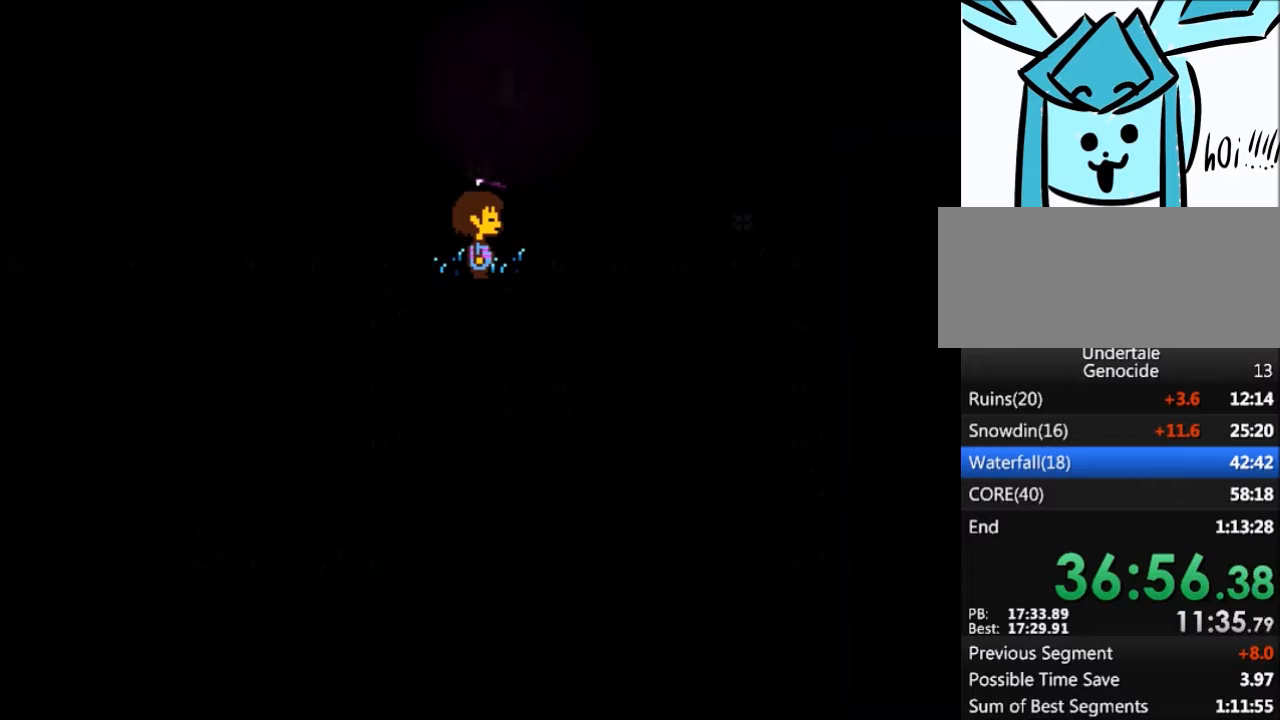
{"keys": [], "events": [[367, "right", "up"]]}
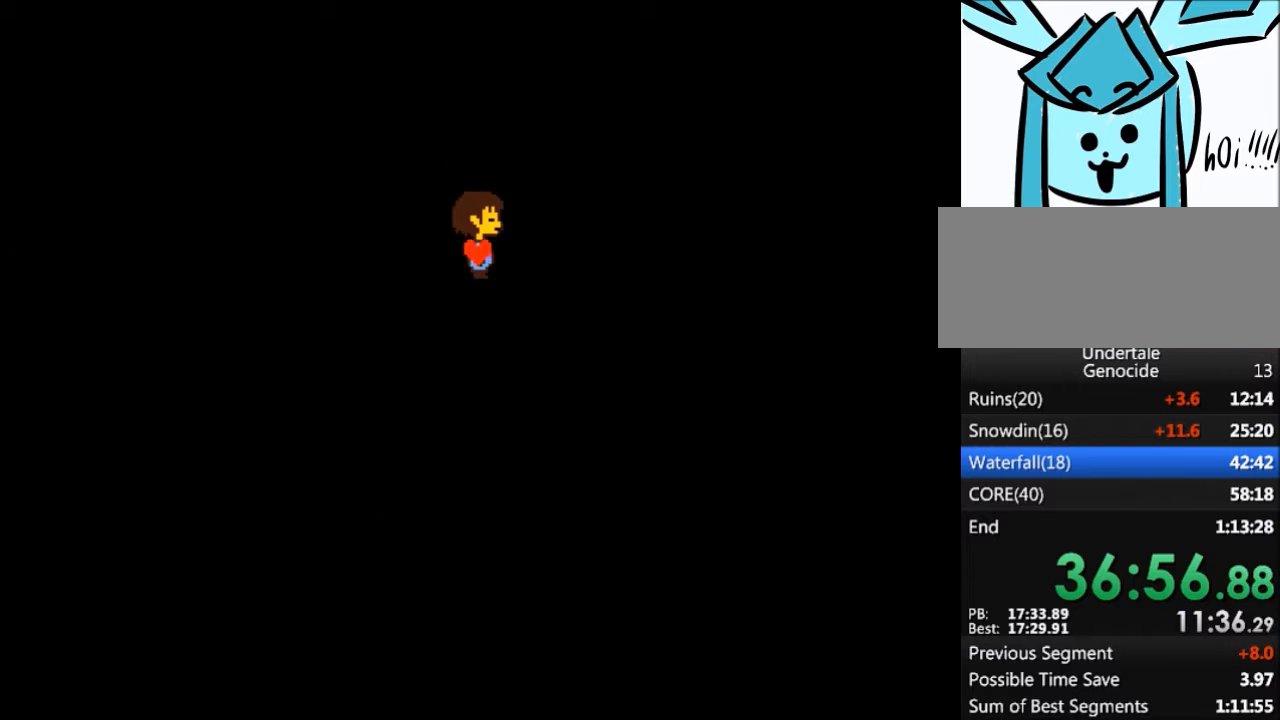
{"keys": [], "events": []}
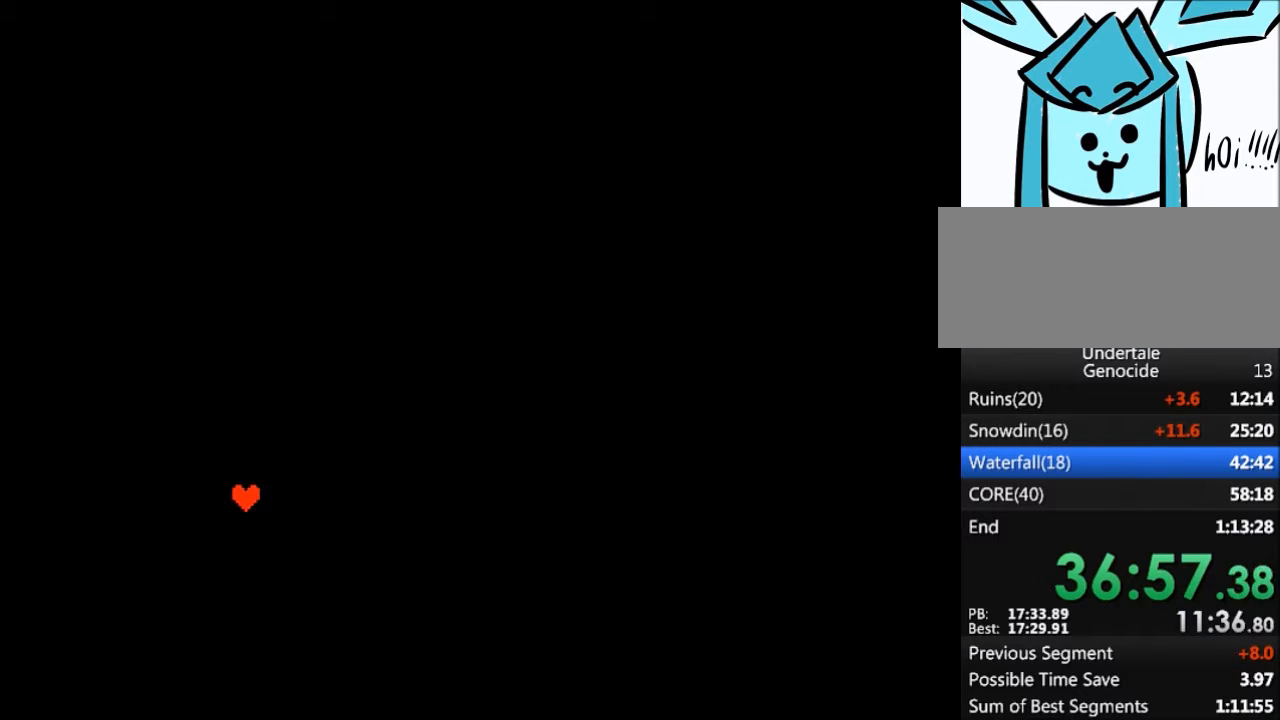
{"keys": ["return"], "events": [[500, "return", "down"]]}
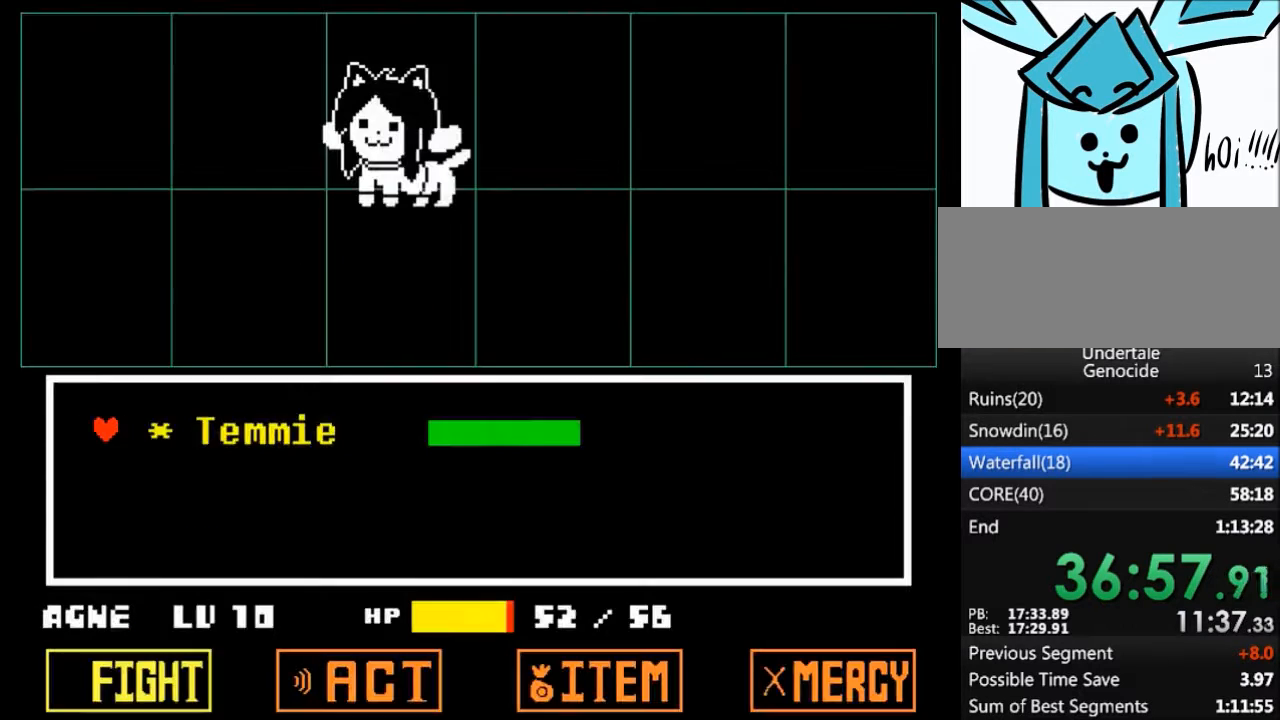
{"keys": [], "events": [[67, "return", "up"], [100, "z", "down"], [167, "z", "up"]]}
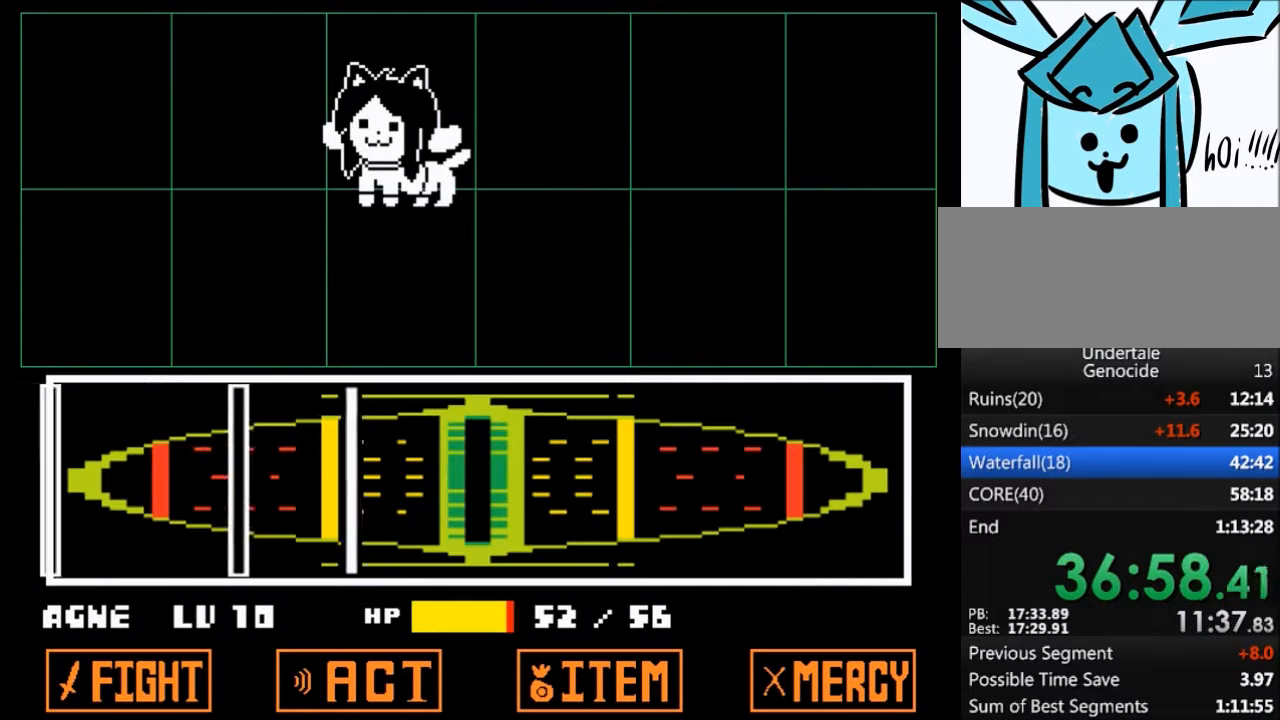
{"keys": ["z"], "events": [[167, "return", "down"], [267, "return", "up"], [267, "z", "down"], [300, "return", "down"], [300, "z", "up"], [400, "return", "up"], [400, "z", "down"]]}
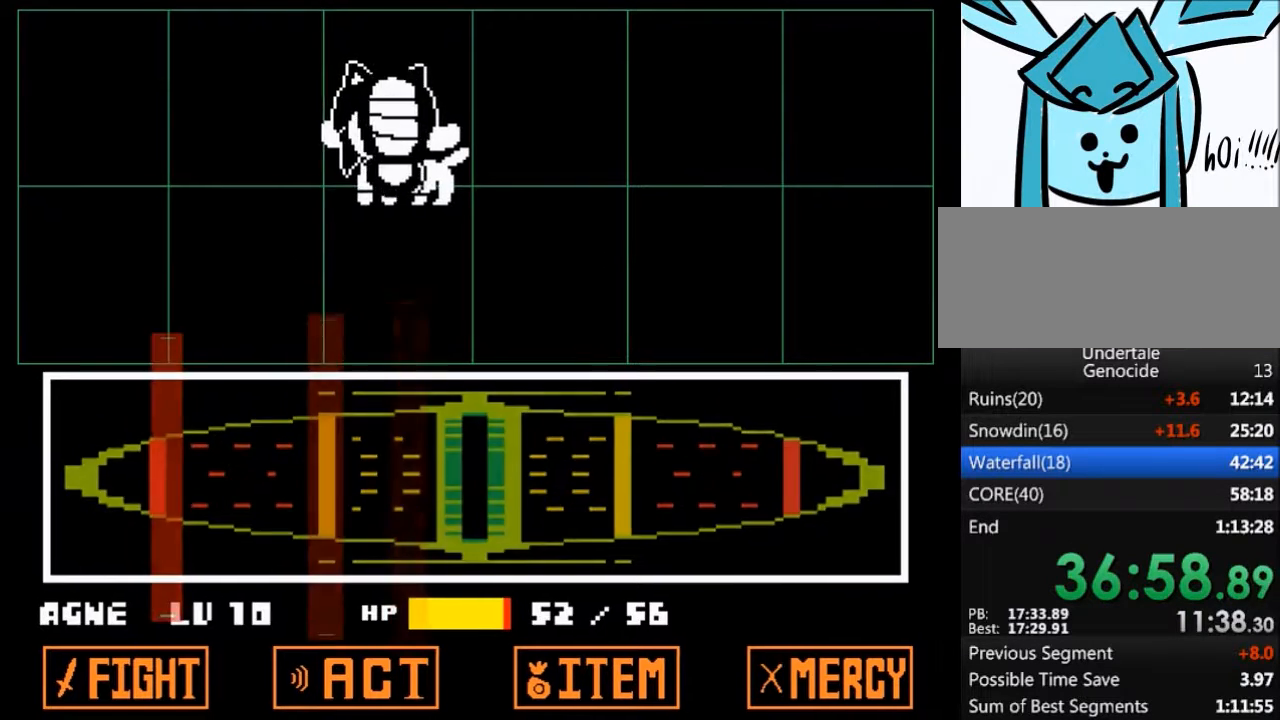
{"keys": ["down", "right"], "events": [[33, "return", "down"], [33, "z", "up"], [67, "return", "up"], [400, "right", "down"], [500, "down", "down"]]}
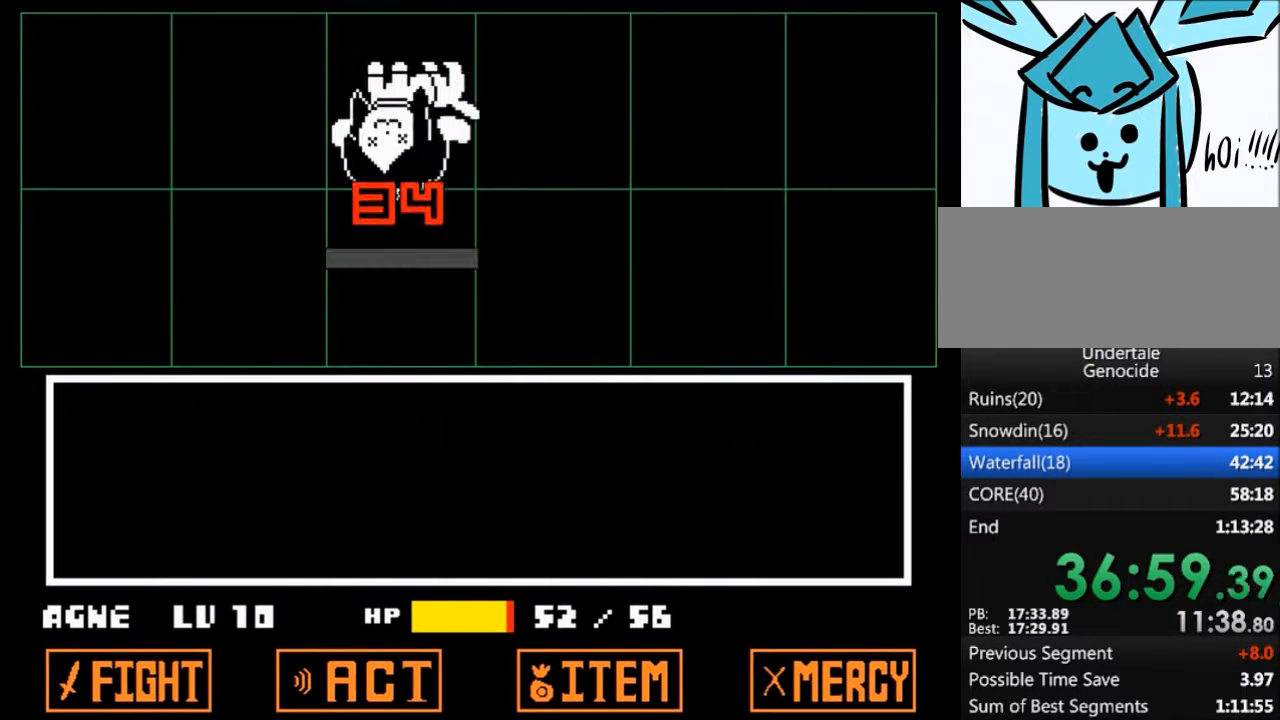
{"keys": ["down", "right", "x", "z"], "events": [[100, "down", "up"], [234, "down", "down"], [234, "z", "down"], [267, "x", "down"], [334, "z", "up"], [367, "x", "up"], [501, "x", "down"], [501, "z", "down"]]}
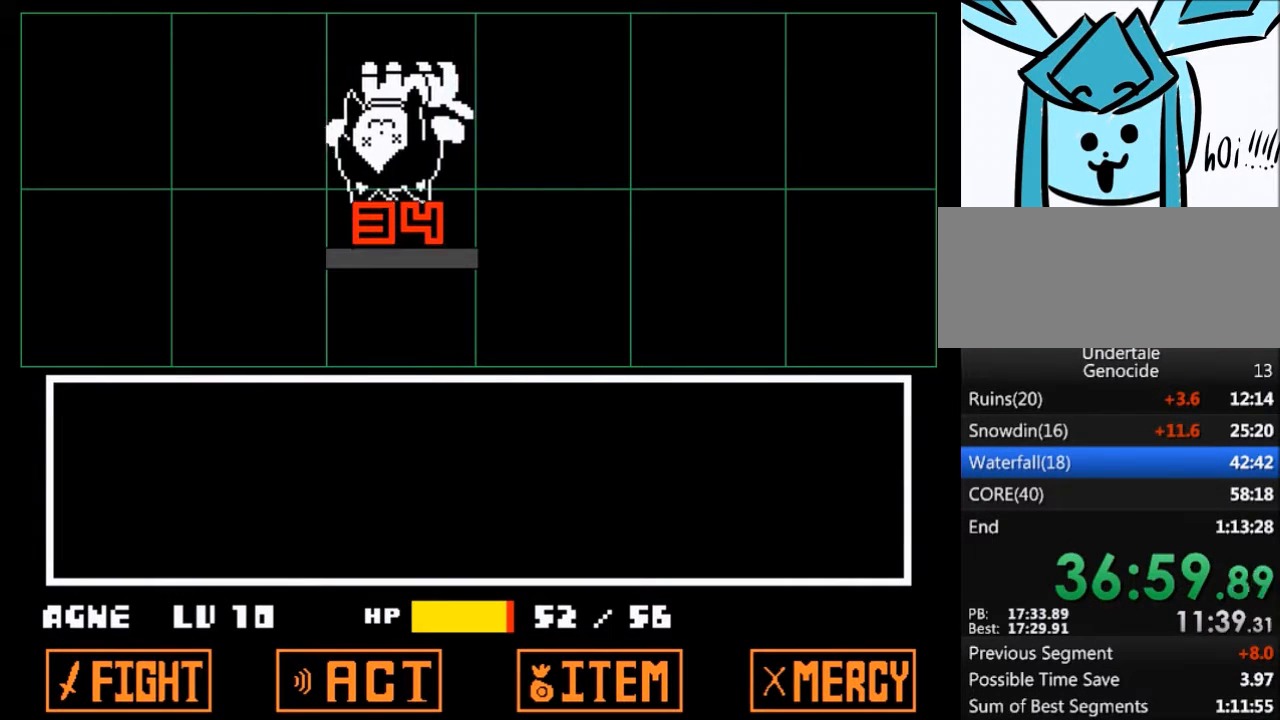
{"keys": ["down", "right", "x"], "events": [[67, "z", "up"], [100, "x", "up"], [200, "z", "down"], [233, "x", "down"], [300, "z", "up"], [333, "x", "up"], [434, "x", "down"], [434, "z", "down"], [467, "z", "up"]]}
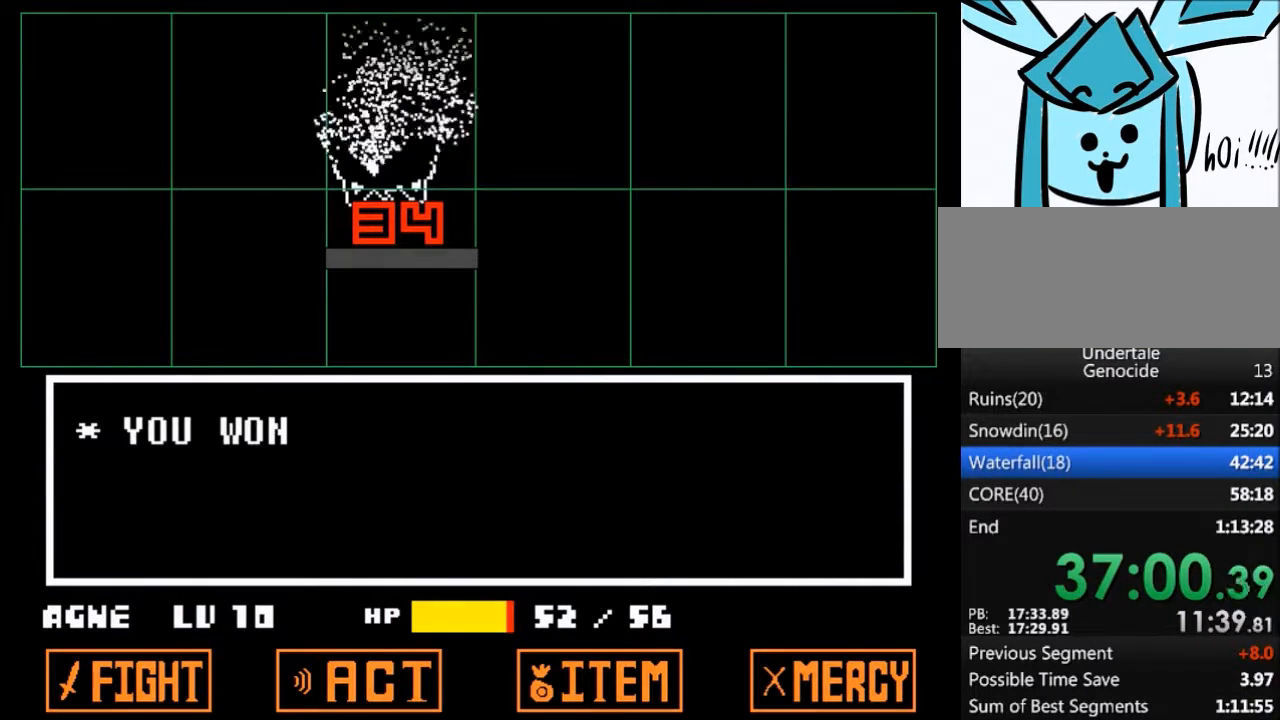
{"keys": ["down", "right"], "events": [[34, "x", "up"], [167, "x", "down"], [167, "z", "down"], [201, "z", "up"], [267, "x", "up"], [401, "x", "down"], [401, "z", "down"], [434, "z", "up"], [501, "x", "up"]]}
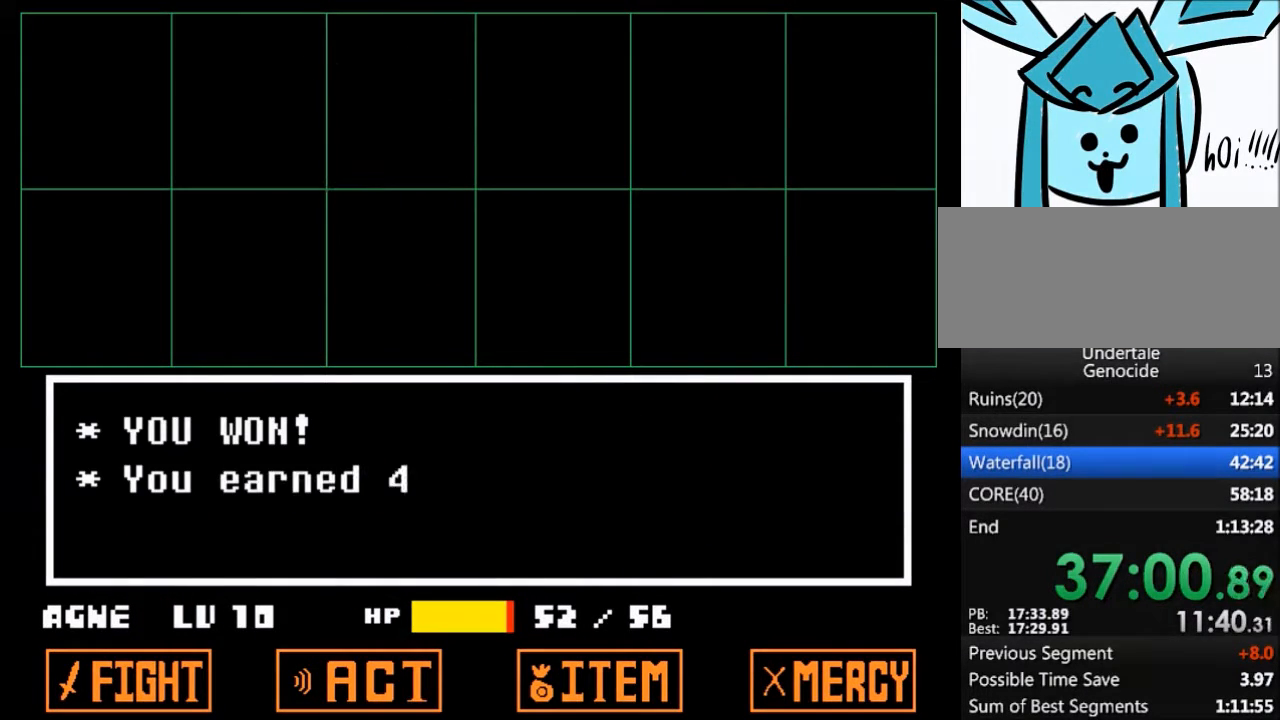
{"keys": ["down", "right"], "events": [[133, "x", "down"], [233, "x", "up"], [334, "z", "down"], [367, "x", "down"], [400, "z", "up"], [467, "x", "up"]]}
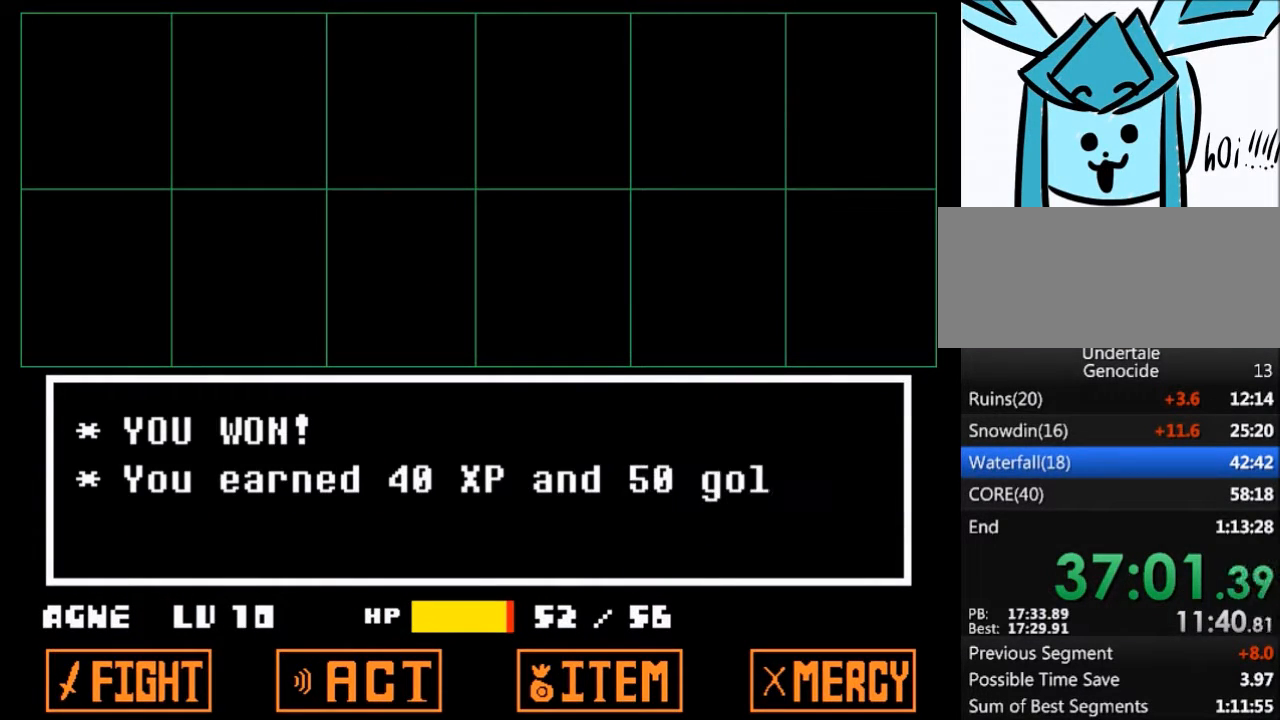
{"keys": ["down", "right"], "events": [[67, "z", "down"], [100, "x", "down"], [134, "x", "up"], [134, "z", "up"], [301, "z", "down"], [334, "x", "down"], [367, "z", "up"], [434, "x", "up"]]}
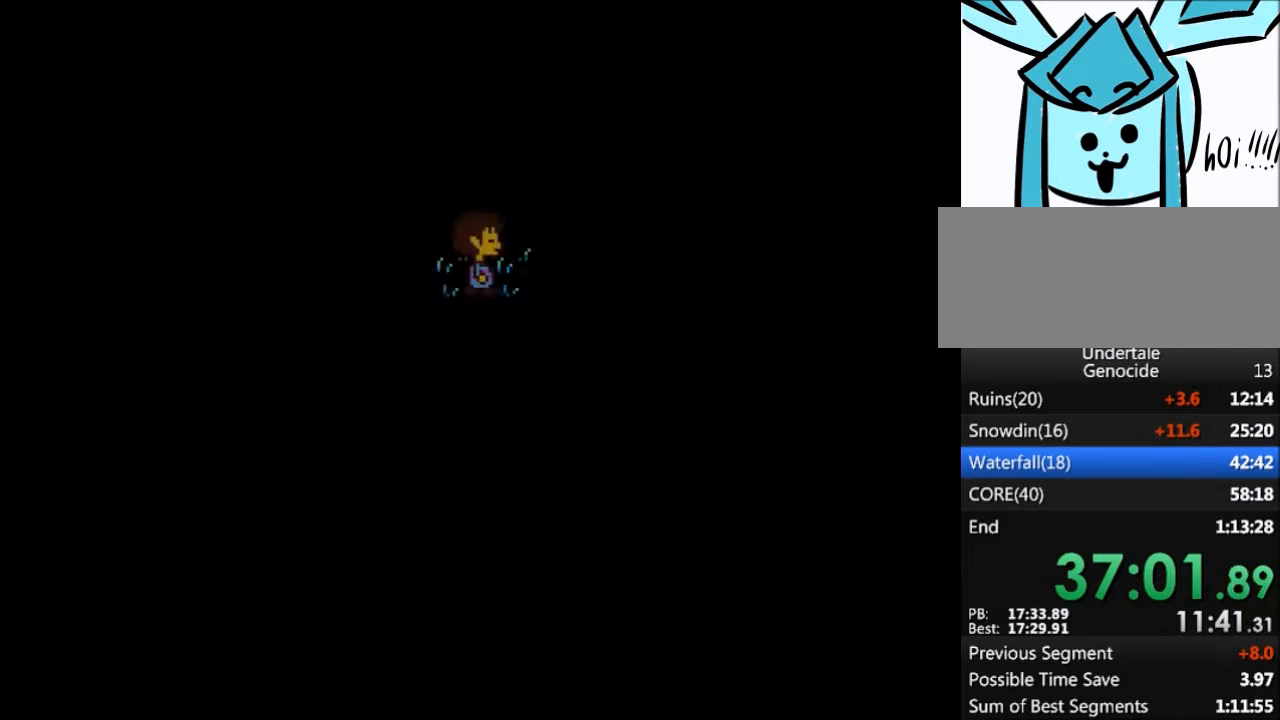
{"keys": ["down", "right"], "events": []}
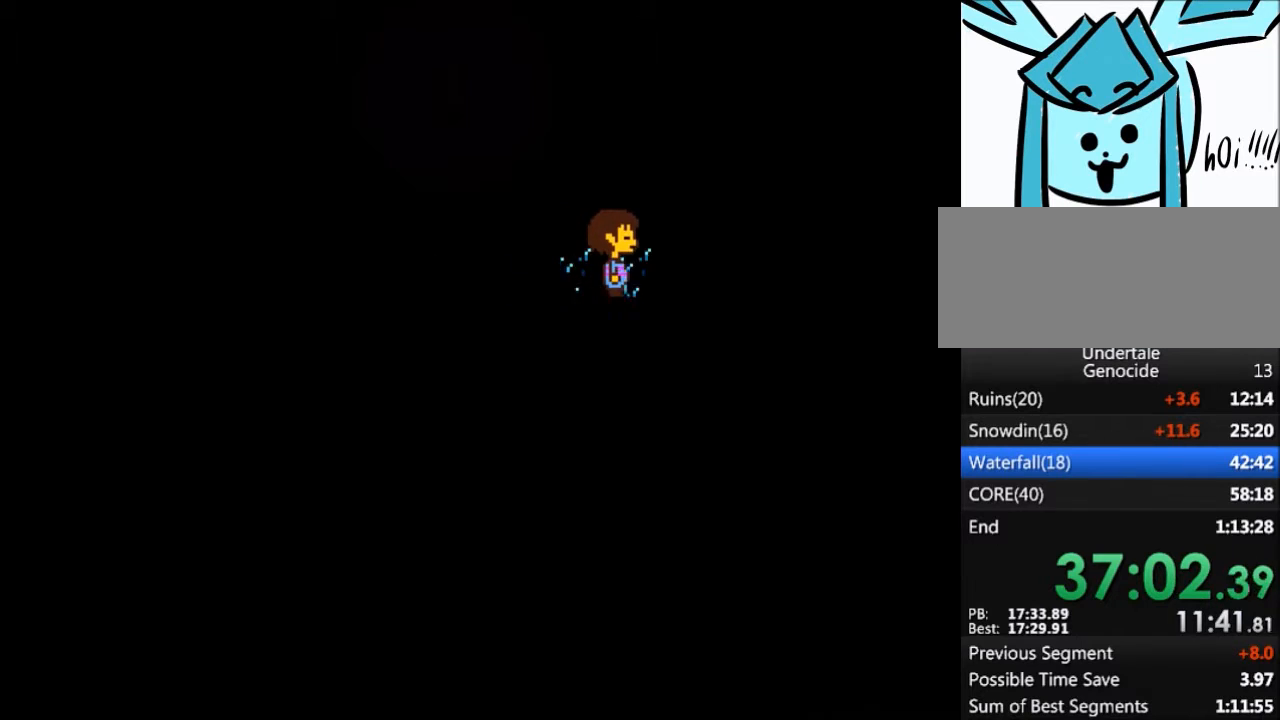
{"keys": ["down", "right"], "events": []}
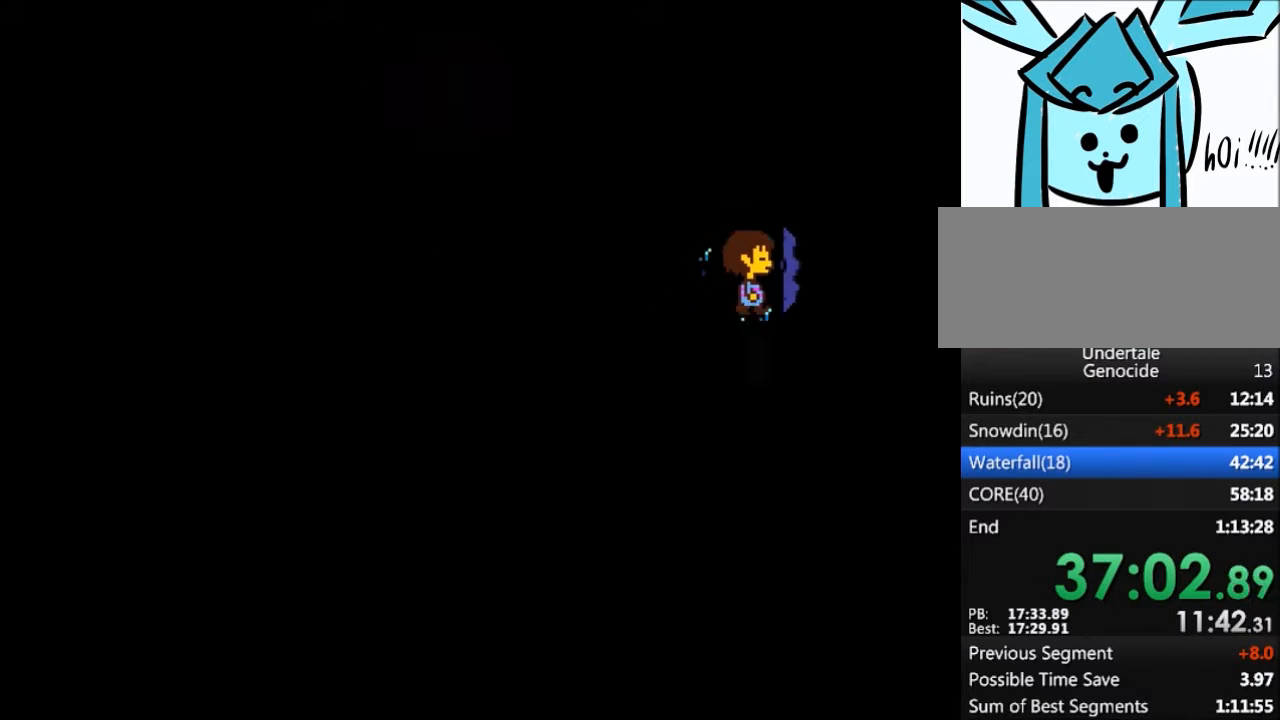
{"keys": ["down", "right"], "events": []}
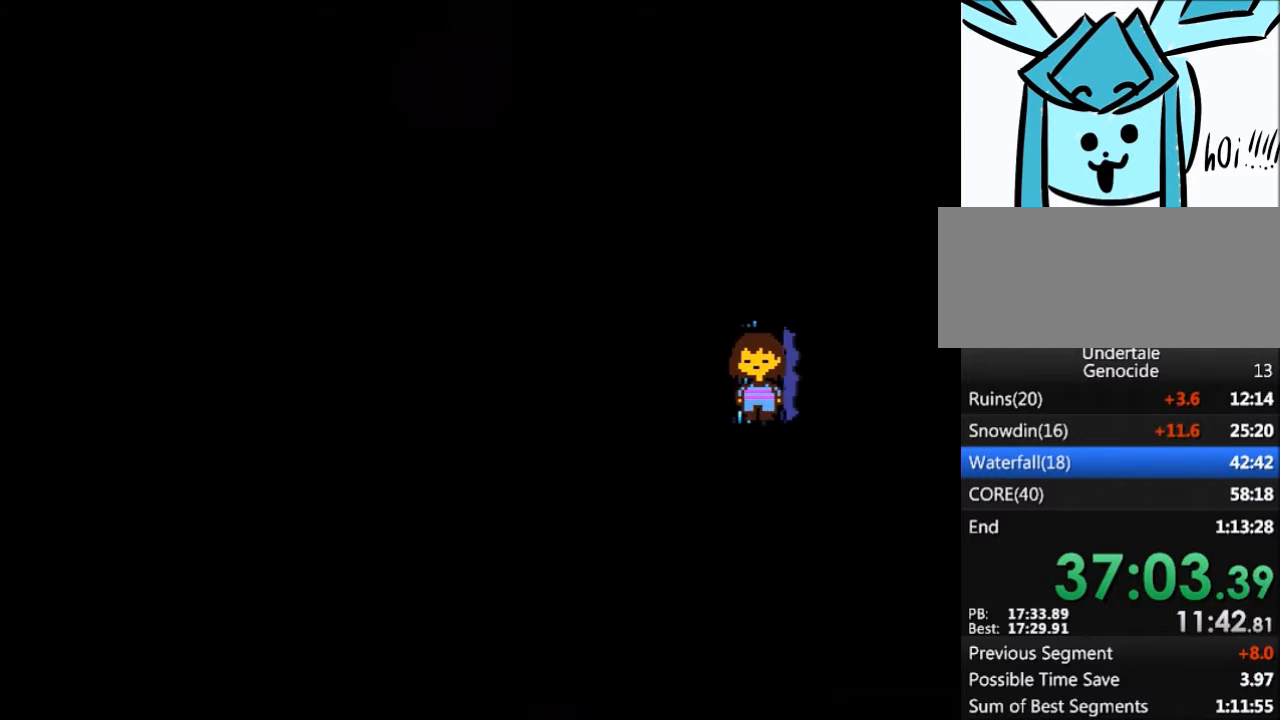
{"keys": ["down", "right"], "events": []}
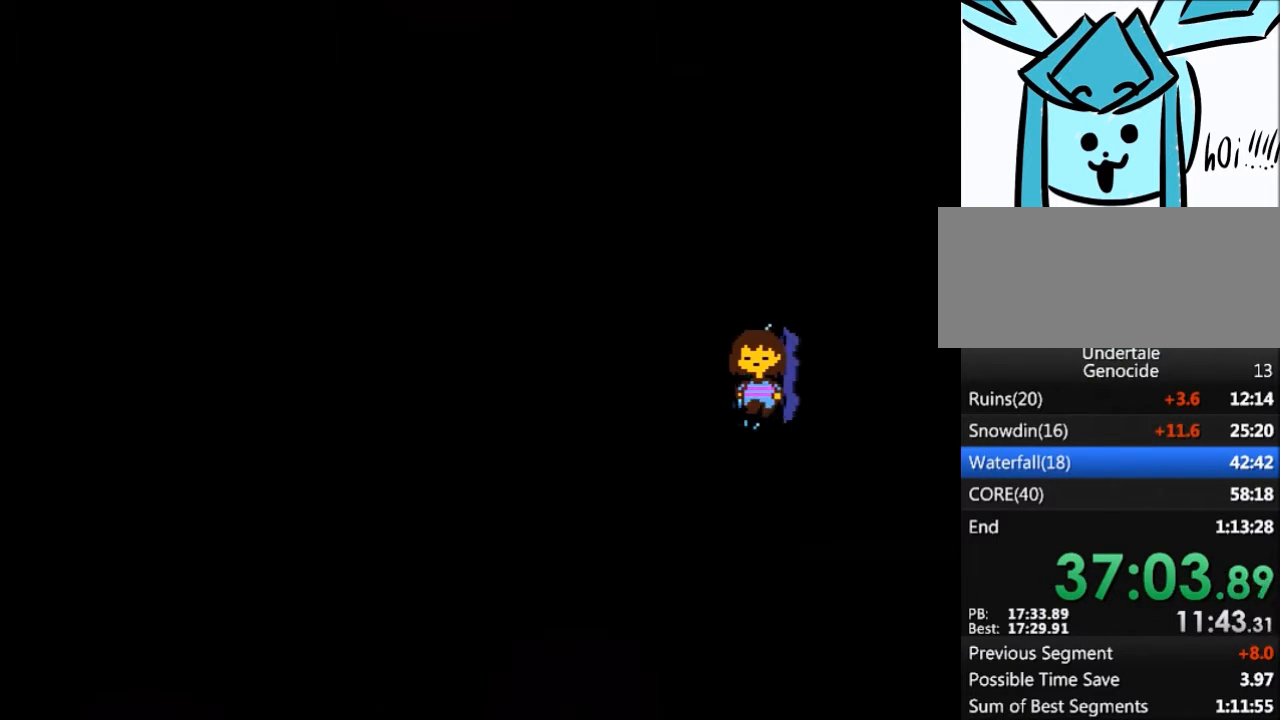
{"keys": ["down", "right"], "events": []}
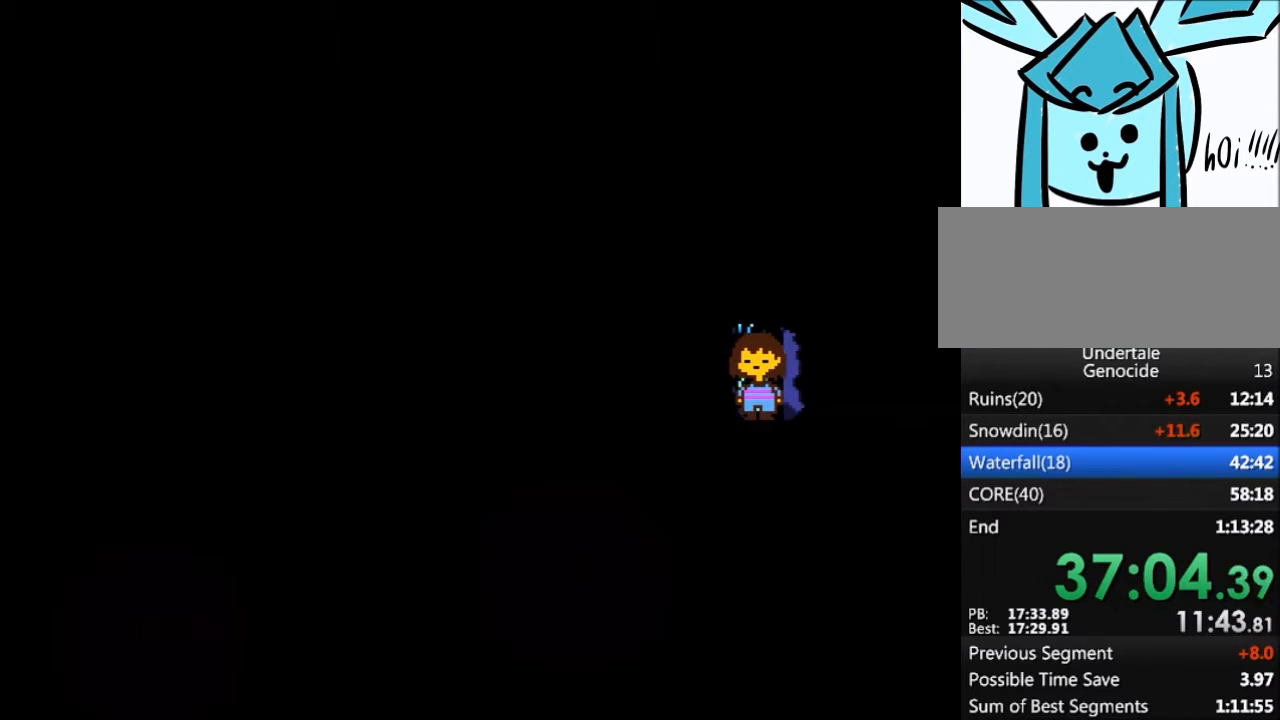
{"keys": ["down", "right"], "events": []}
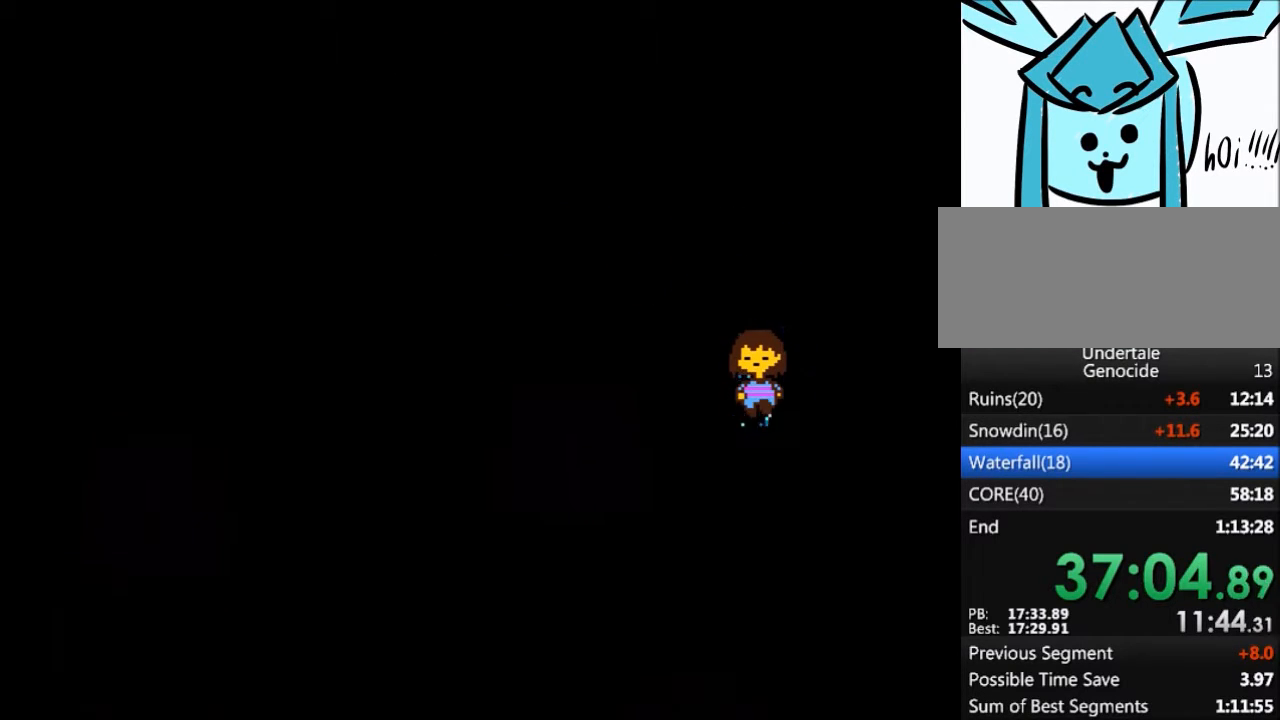
{"keys": ["down", "right"], "events": []}
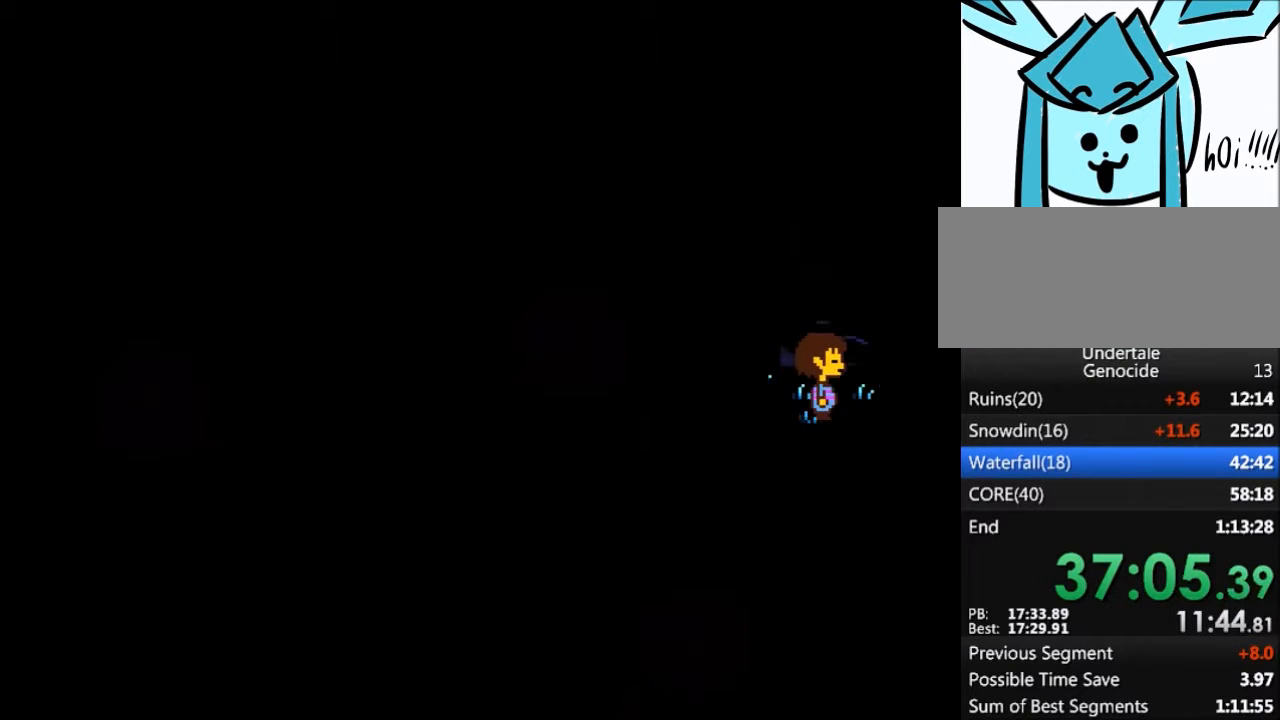
{"keys": ["right"], "events": [[234, "down", "up"]]}
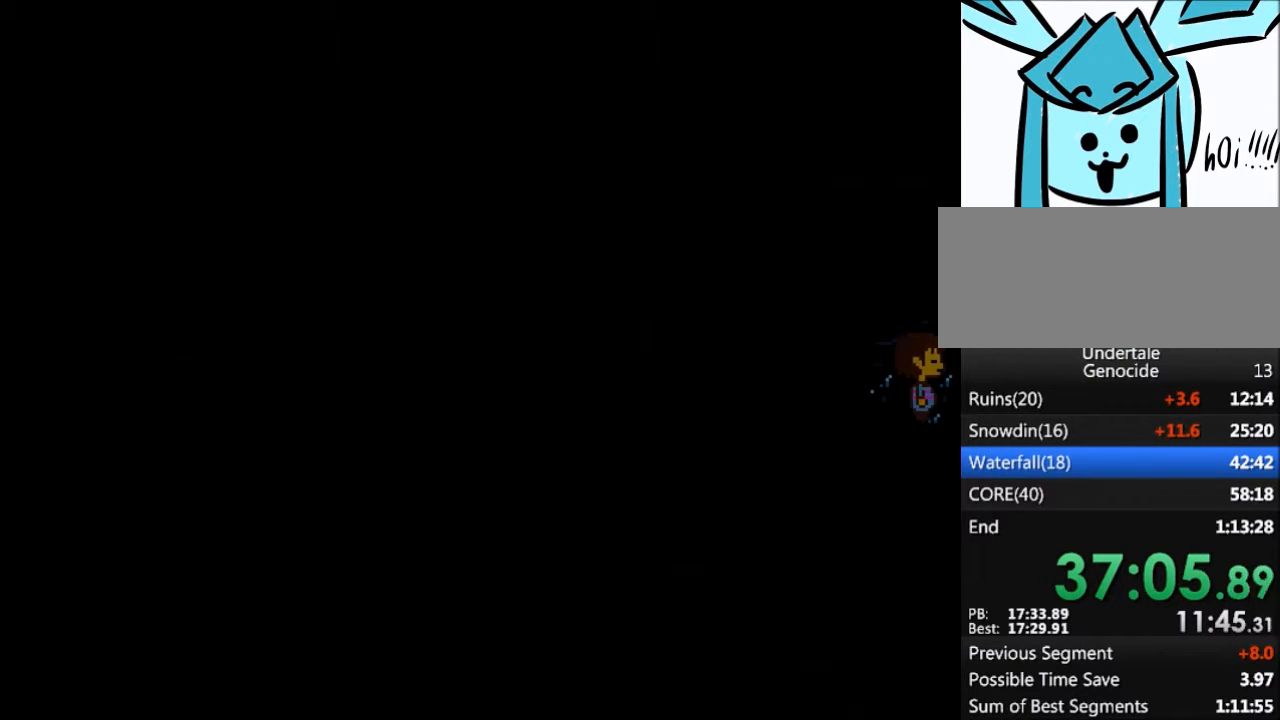
{"keys": ["right"], "events": []}
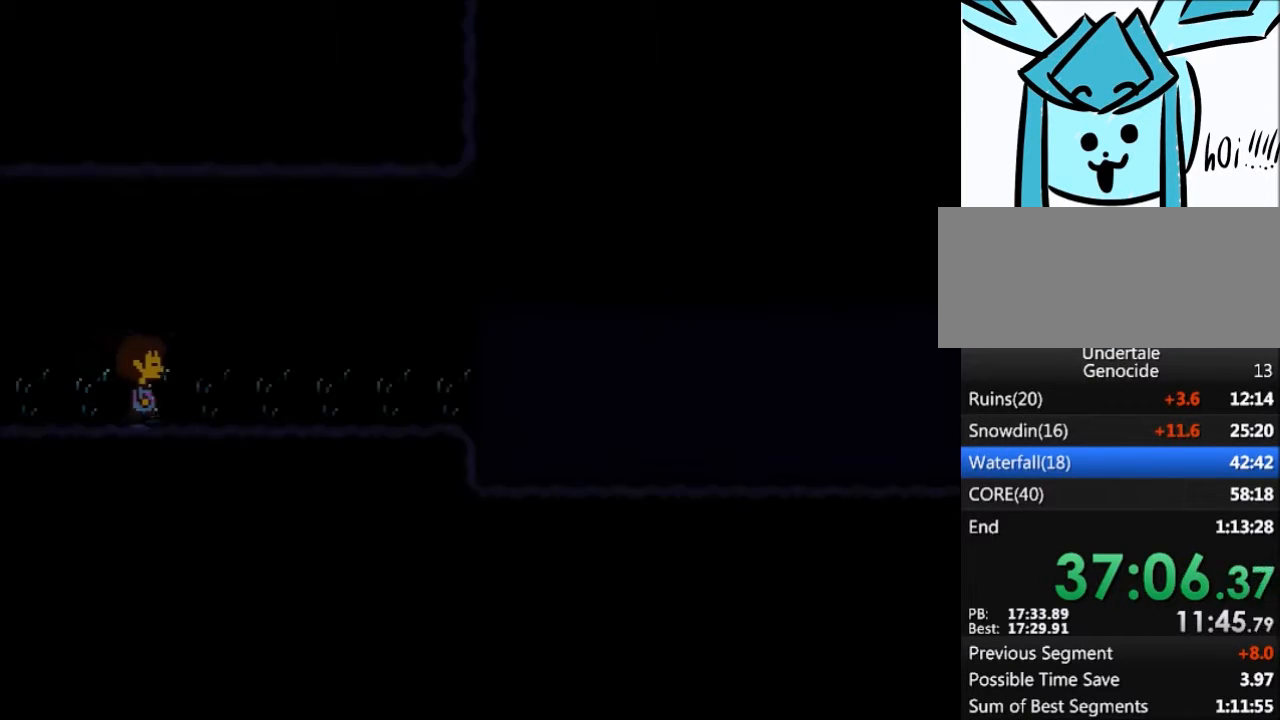
{"keys": ["right"], "events": []}
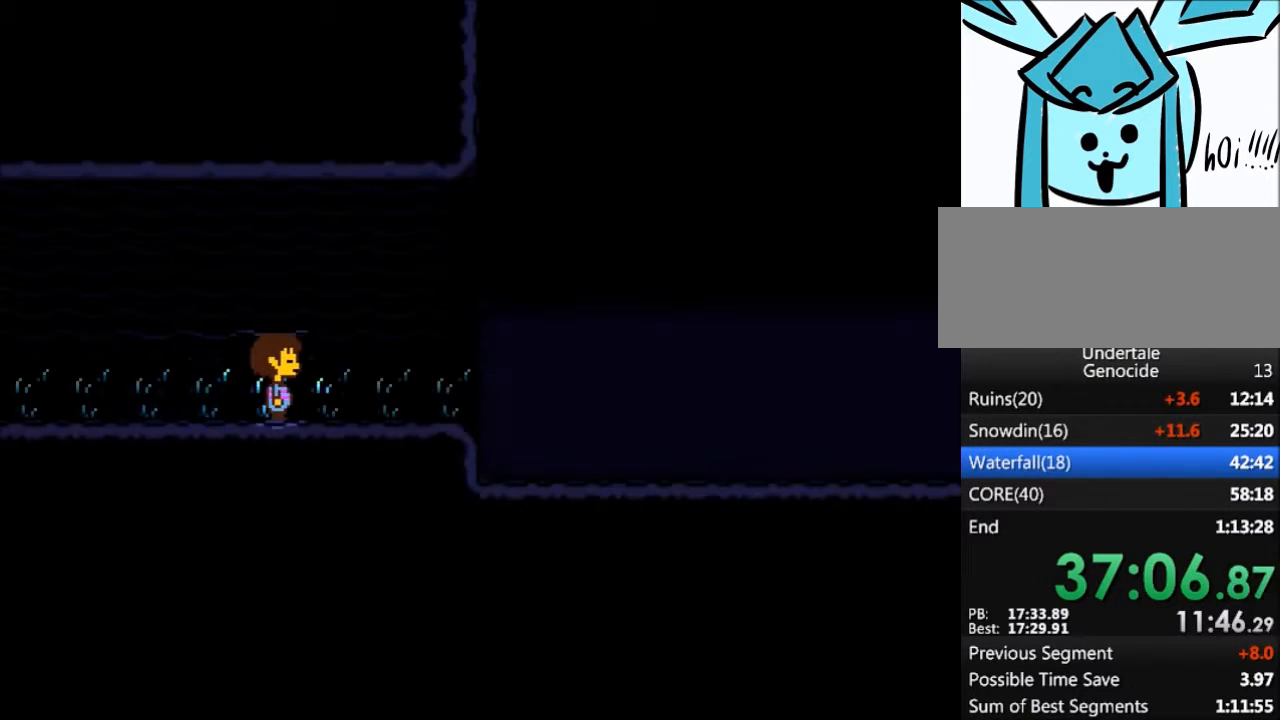
{"keys": ["right"], "events": []}
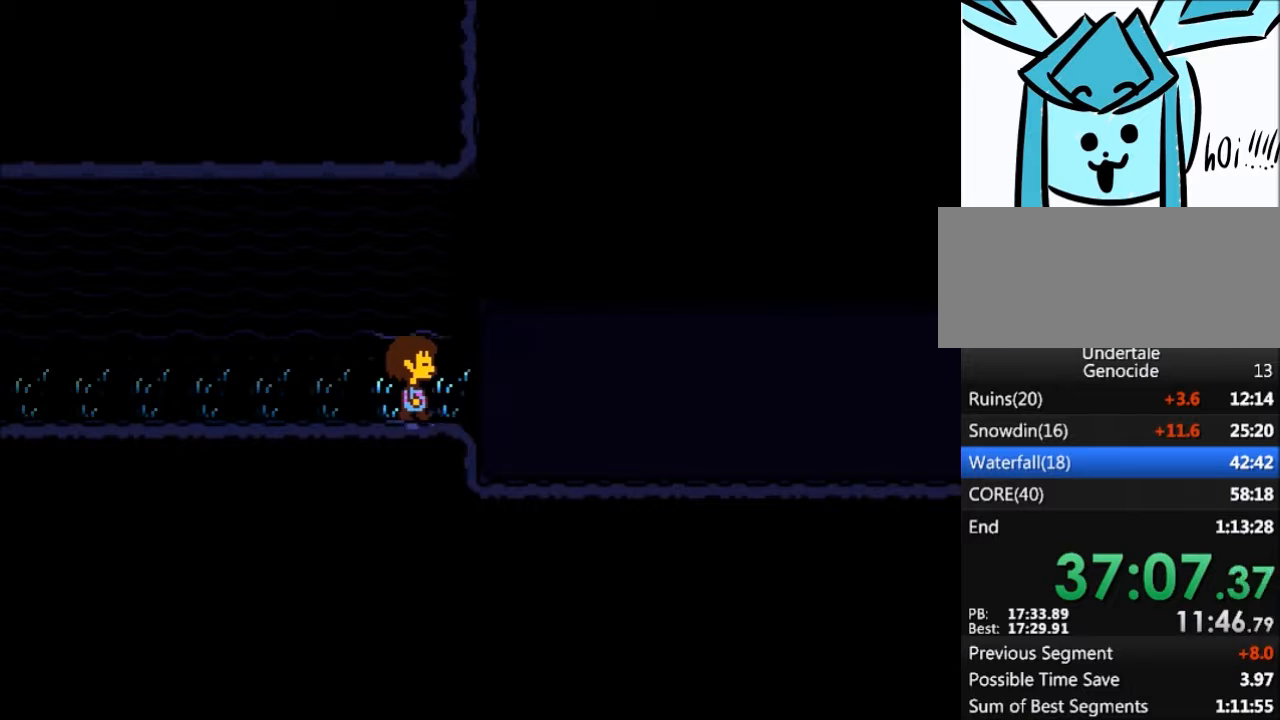
{"keys": ["right"], "events": []}
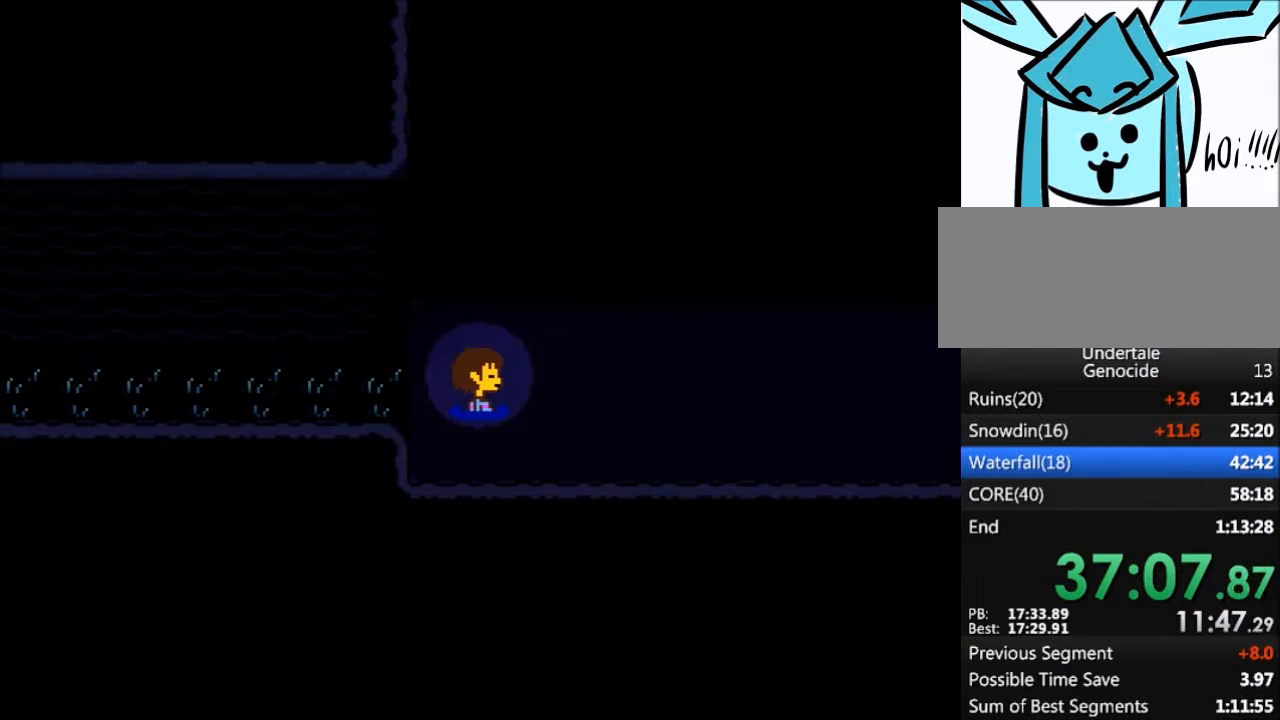
{"keys": ["right"], "events": []}
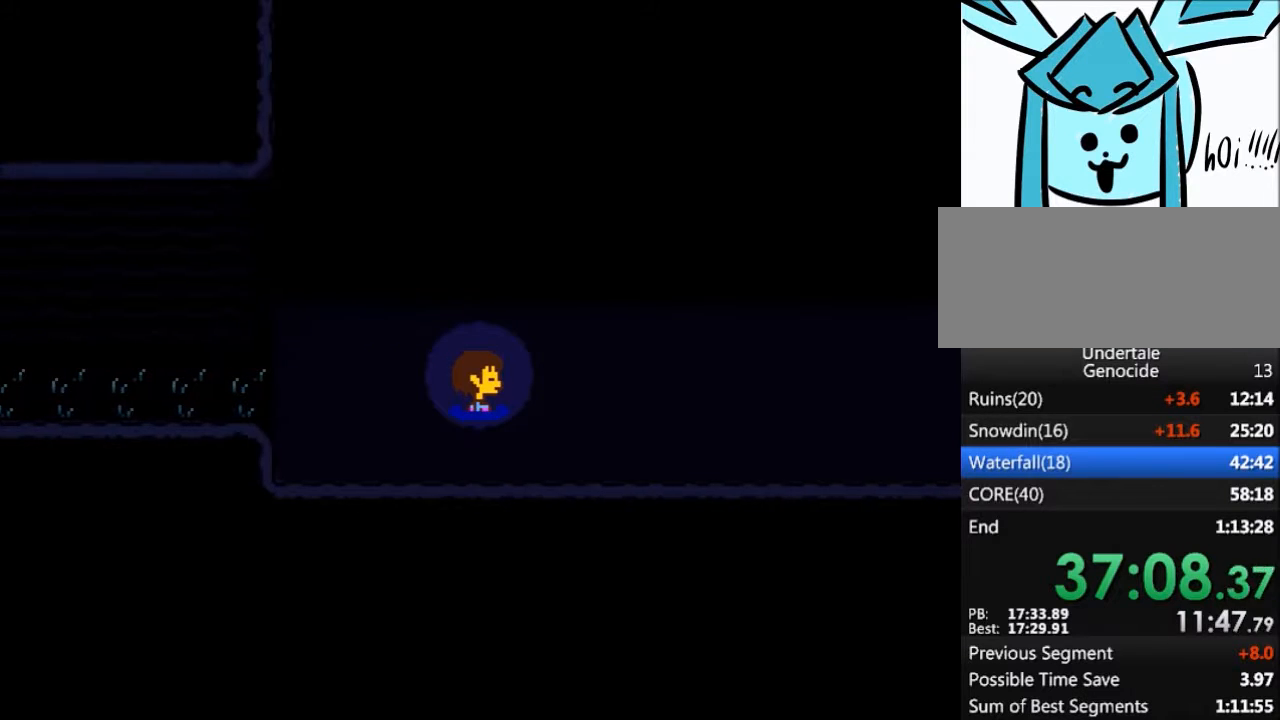
{"keys": ["right"], "events": []}
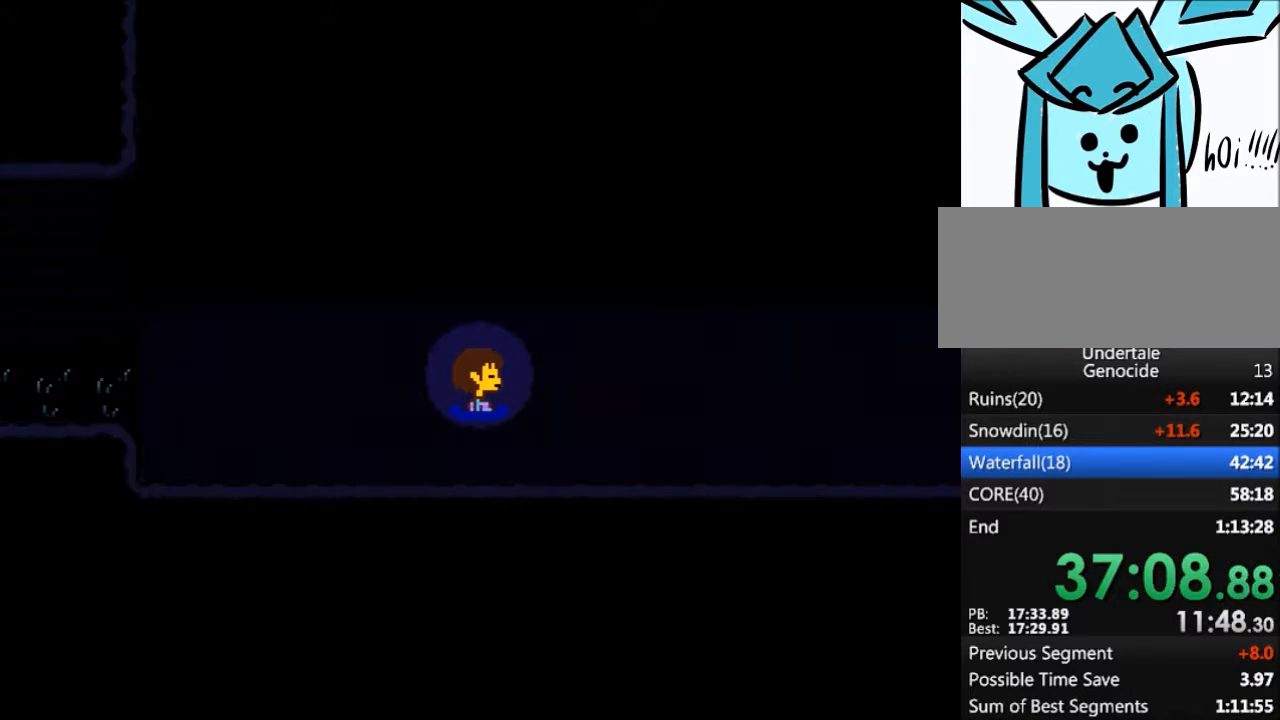
{"keys": ["right"], "events": []}